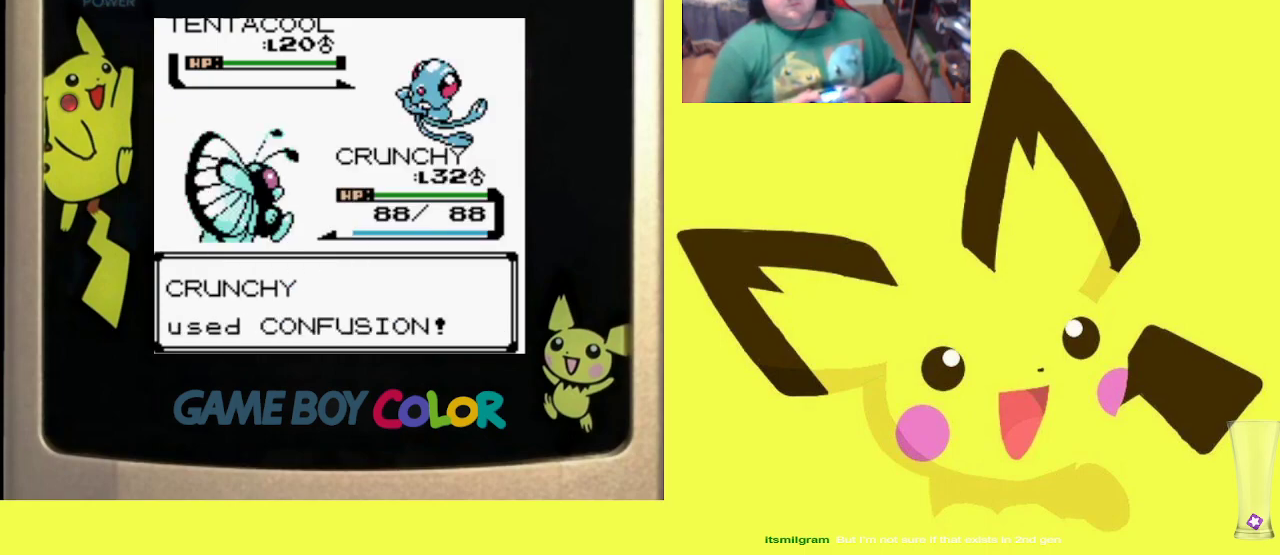
Gameplay with a controller (PlayStation layout); each line is a JSON object with the inputs held at the frame after it. "events" lists button and stick changes between this image and that frame as [ms after this image, input, new state], when the widget could be followed in between. Not read: left_stick right_stick.
{"buttons": [], "events": []}
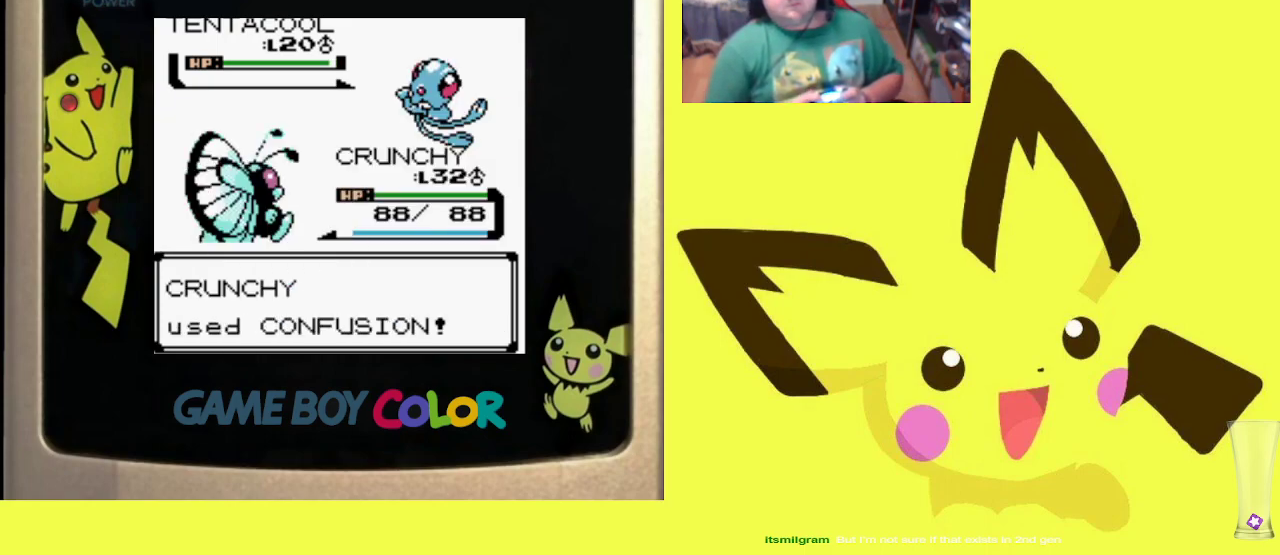
{"buttons": [], "events": []}
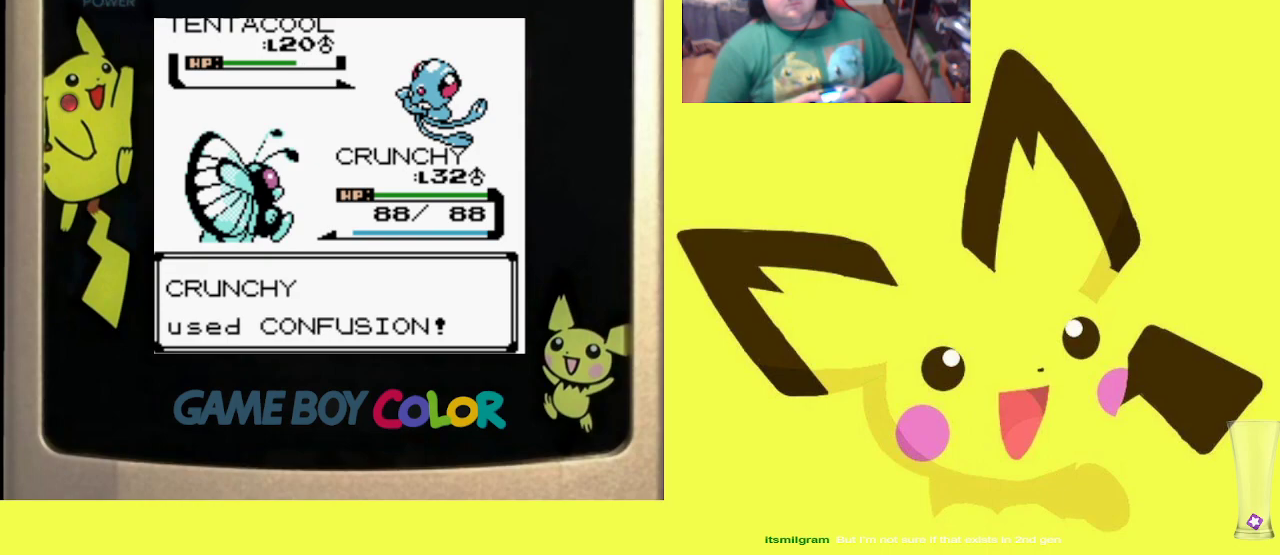
{"buttons": [], "events": []}
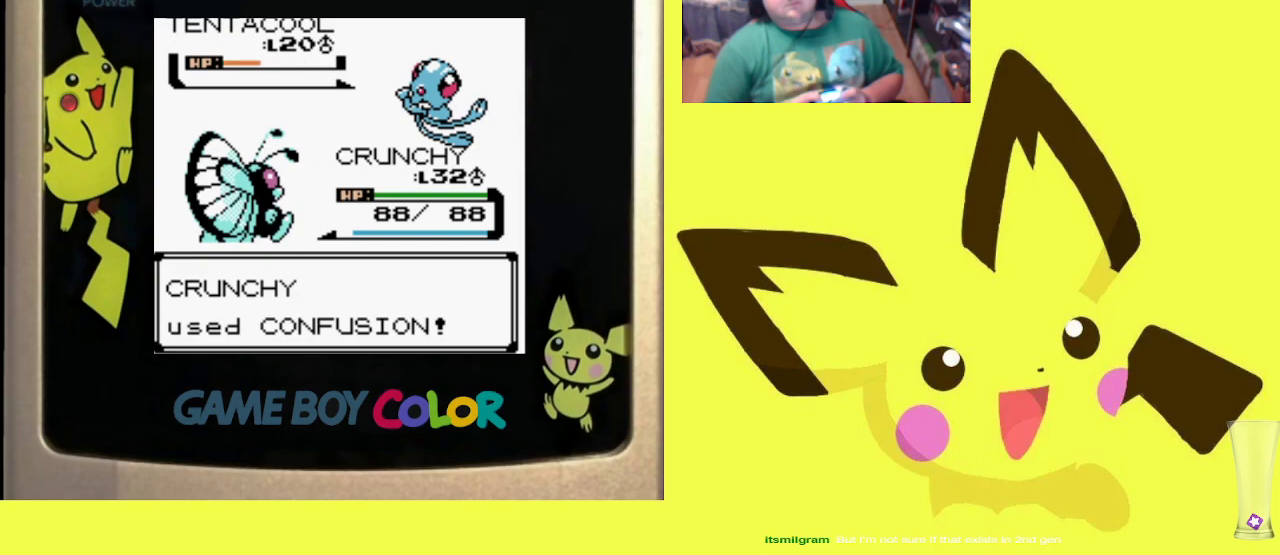
{"buttons": [], "events": []}
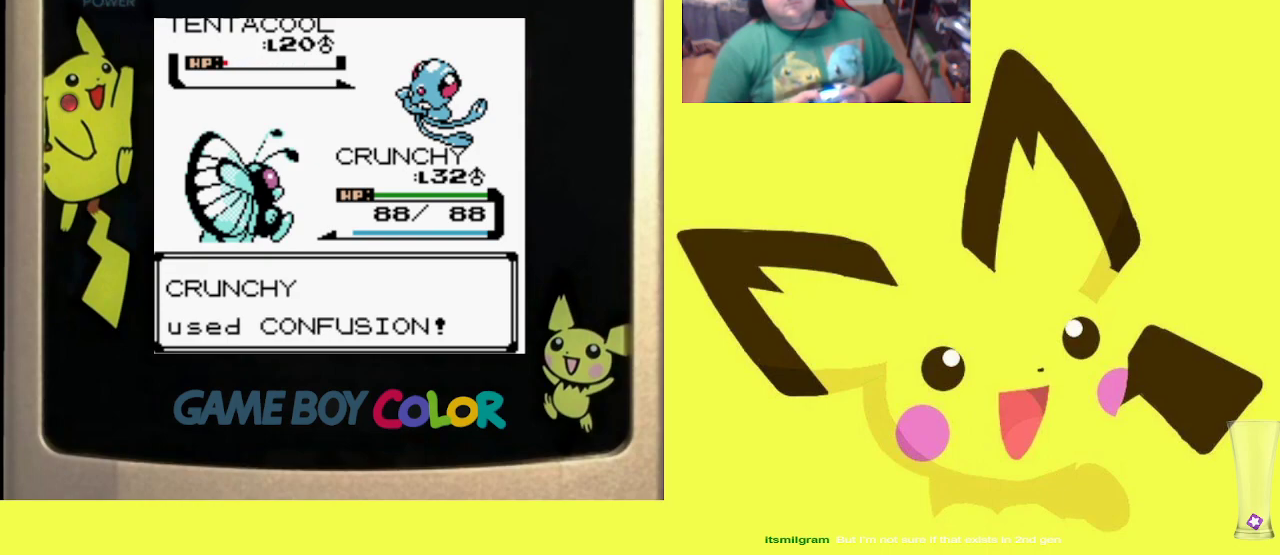
{"buttons": ["CROSS"], "events": [[383, "CROSS", "down"]]}
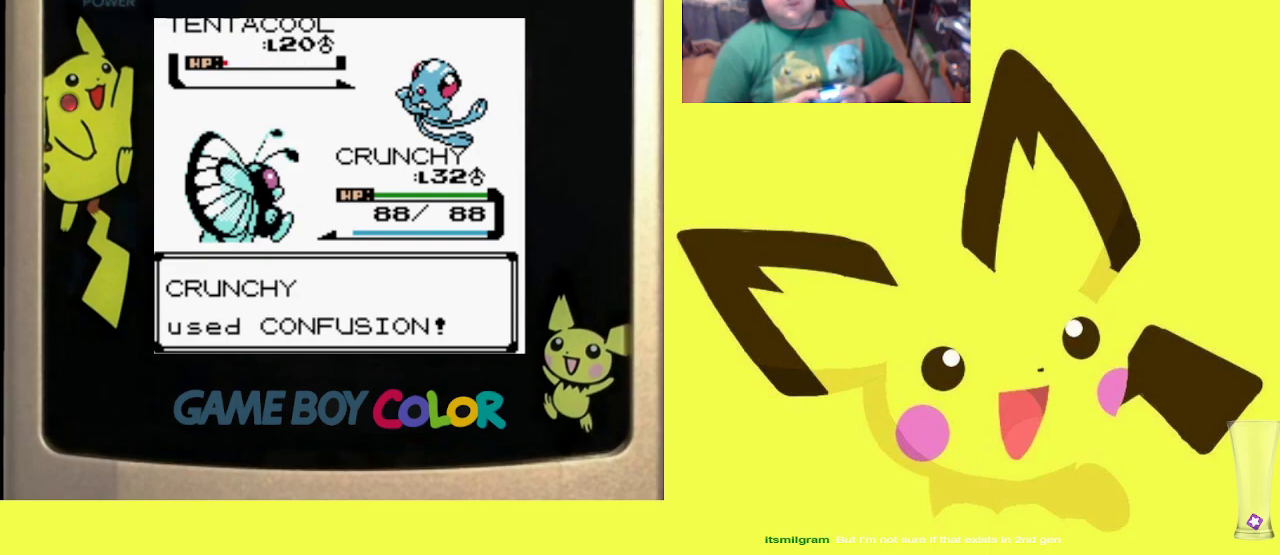
{"buttons": ["CROSS"], "events": [[67, "CROSS", "up"], [150, "CROSS", "down"], [300, "CROSS", "up"], [383, "CROSS", "down"]]}
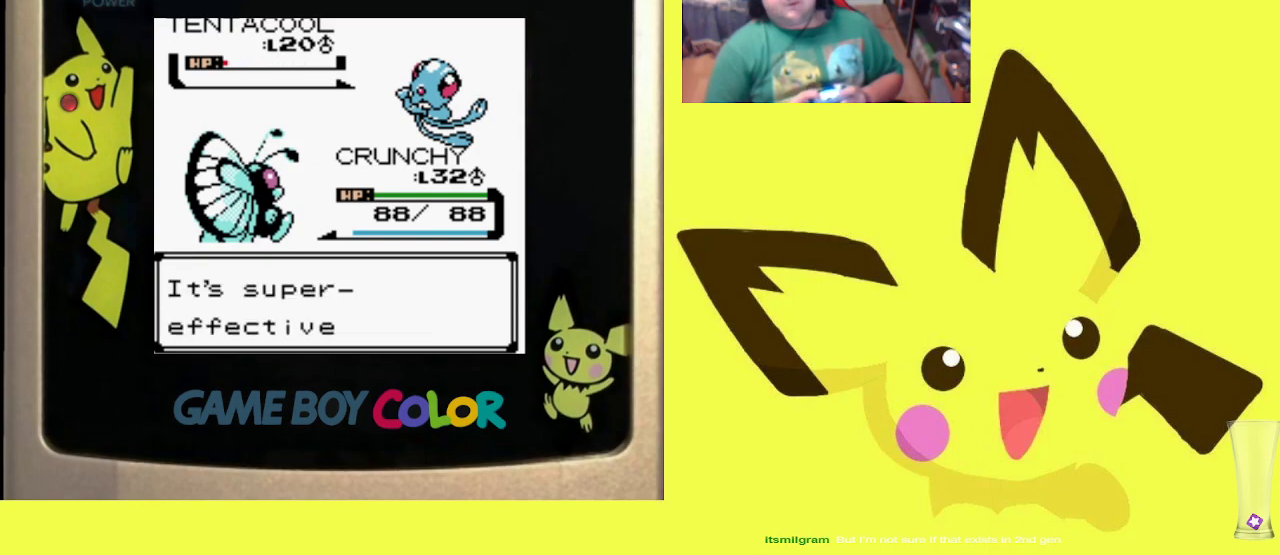
{"buttons": ["CROSS"], "events": [[17, "CROSS", "up"], [83, "CROSS", "down"], [233, "CROSS", "up"], [283, "CROSS", "down"], [433, "CROSS", "up"], [483, "CROSS", "down"]]}
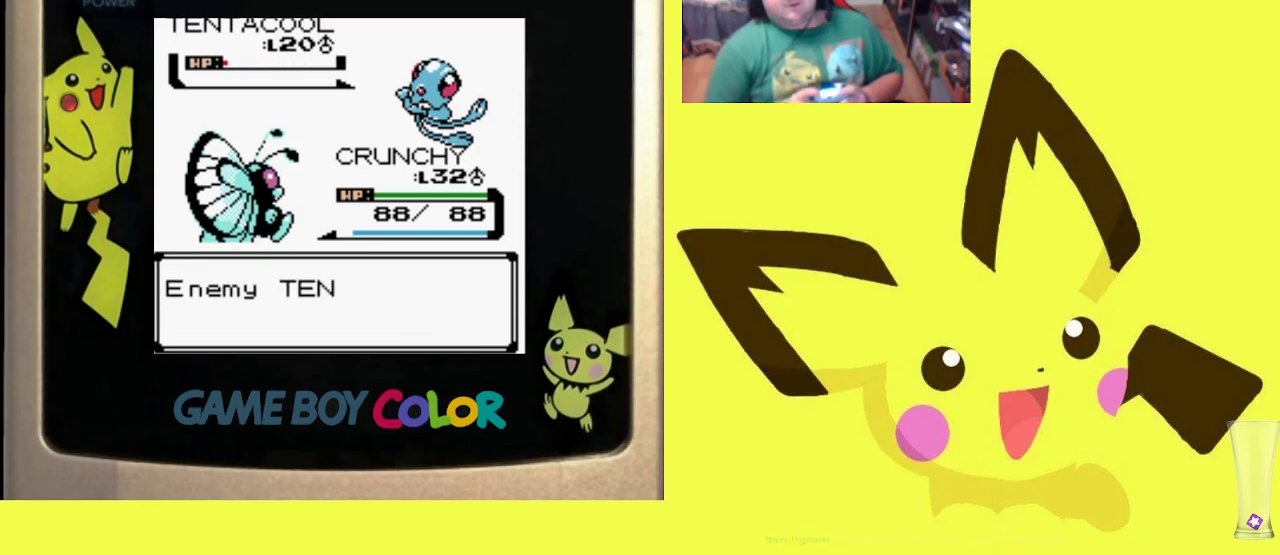
{"buttons": [], "events": [[100, "CROSS", "up"], [200, "CROSS", "down"], [317, "CROSS", "up"], [400, "CROSS", "down"], [500, "CROSS", "up"]]}
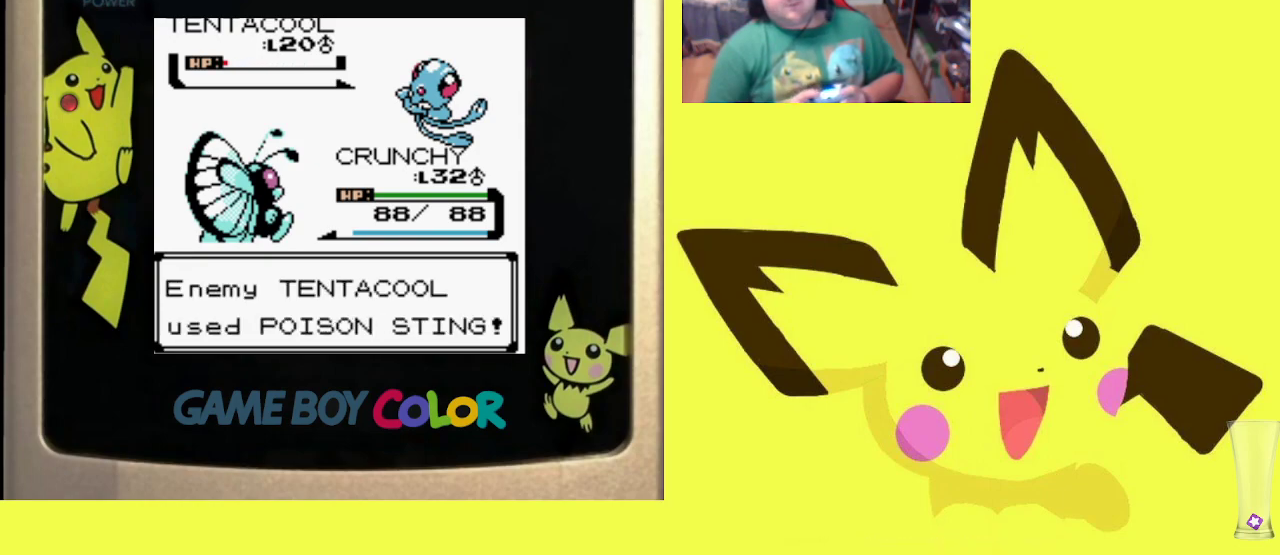
{"buttons": ["CROSS"], "events": [[100, "CROSS", "down"], [200, "CROSS", "up"], [300, "CROSS", "down"], [400, "CROSS", "up"], [500, "CROSS", "down"]]}
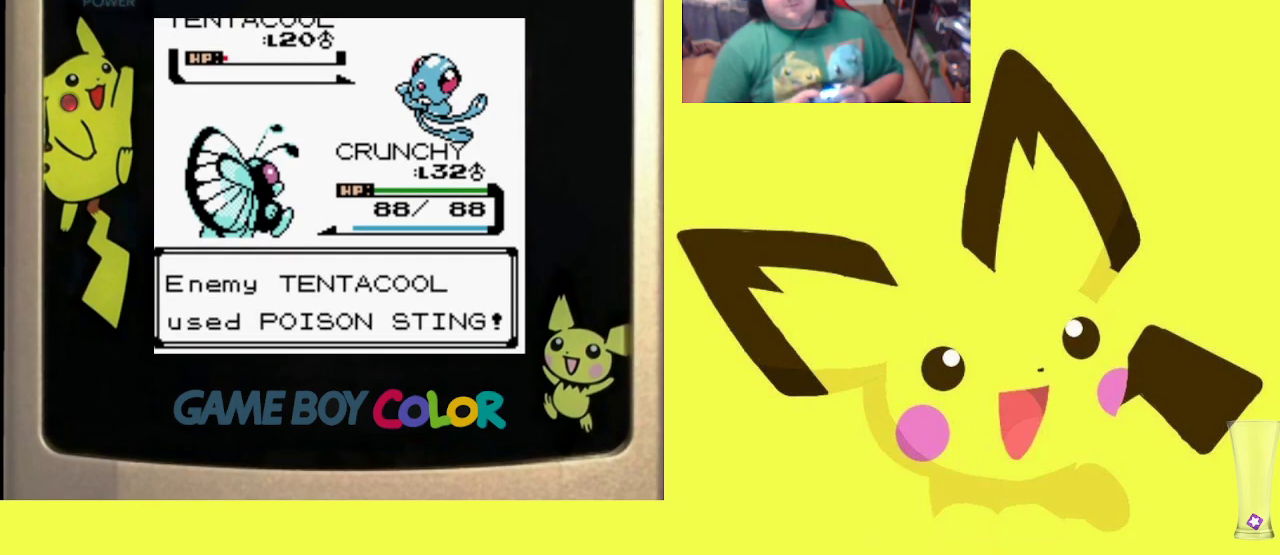
{"buttons": ["CROSS"], "events": [[117, "CROSS", "up"], [217, "CROSS", "down"], [250, "CROSS", "up"], [333, "CROSS", "down"], [417, "CROSS", "up"], [483, "CROSS", "down"]]}
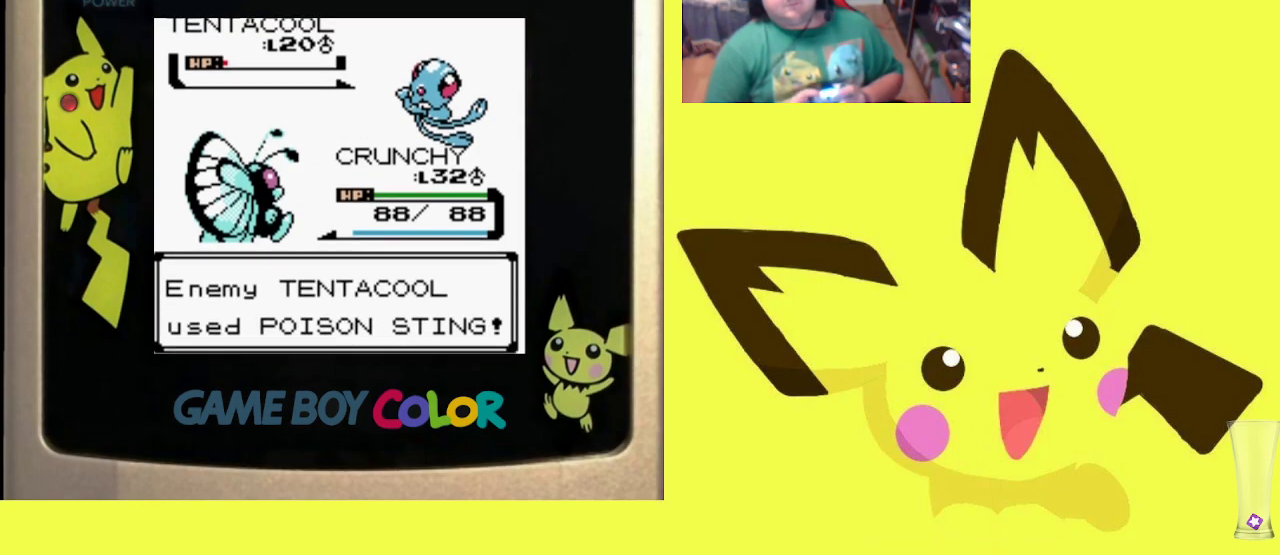
{"buttons": ["CROSS"], "events": [[117, "CROSS", "up"], [183, "CROSS", "down"], [283, "CROSS", "up"], [417, "CROSS", "down"]]}
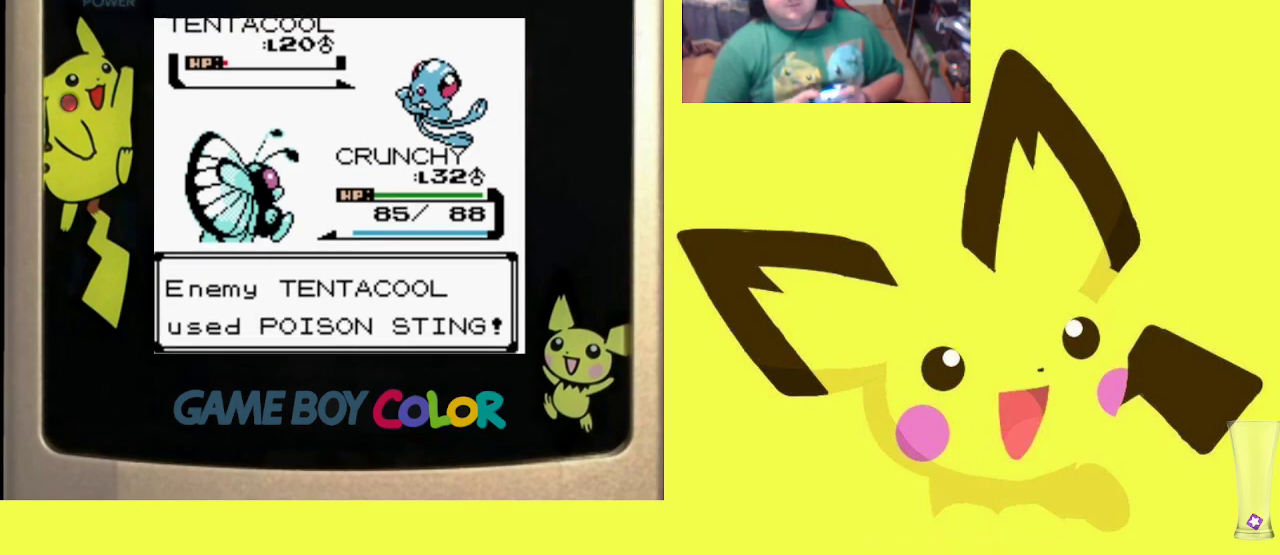
{"buttons": [], "events": [[17, "CROSS", "up"]]}
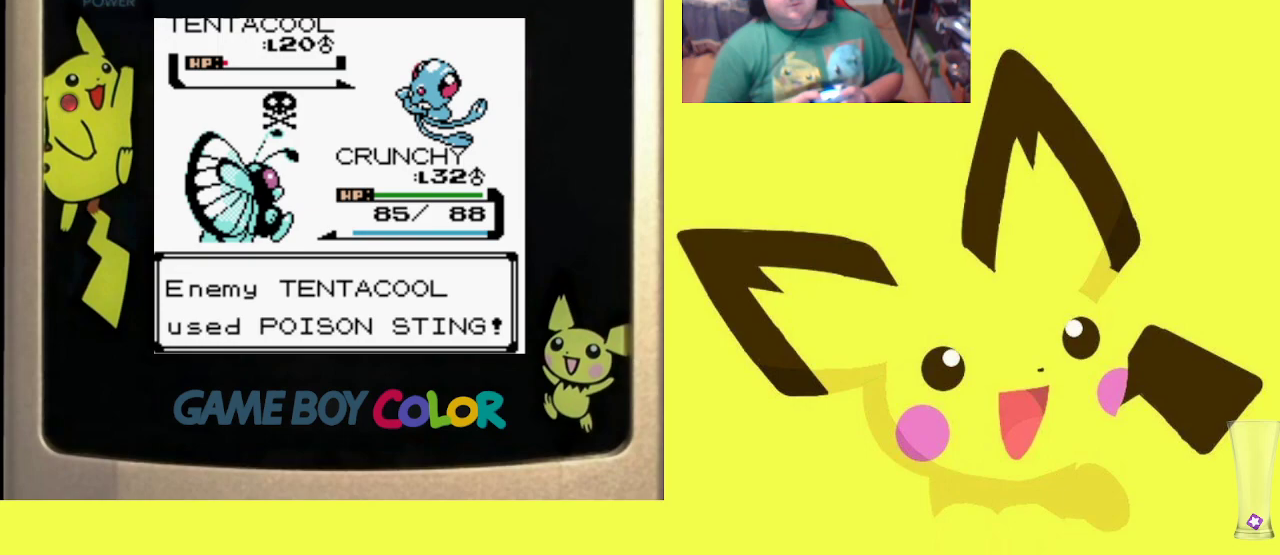
{"buttons": ["CROSS"], "events": [[367, "CROSS", "down"]]}
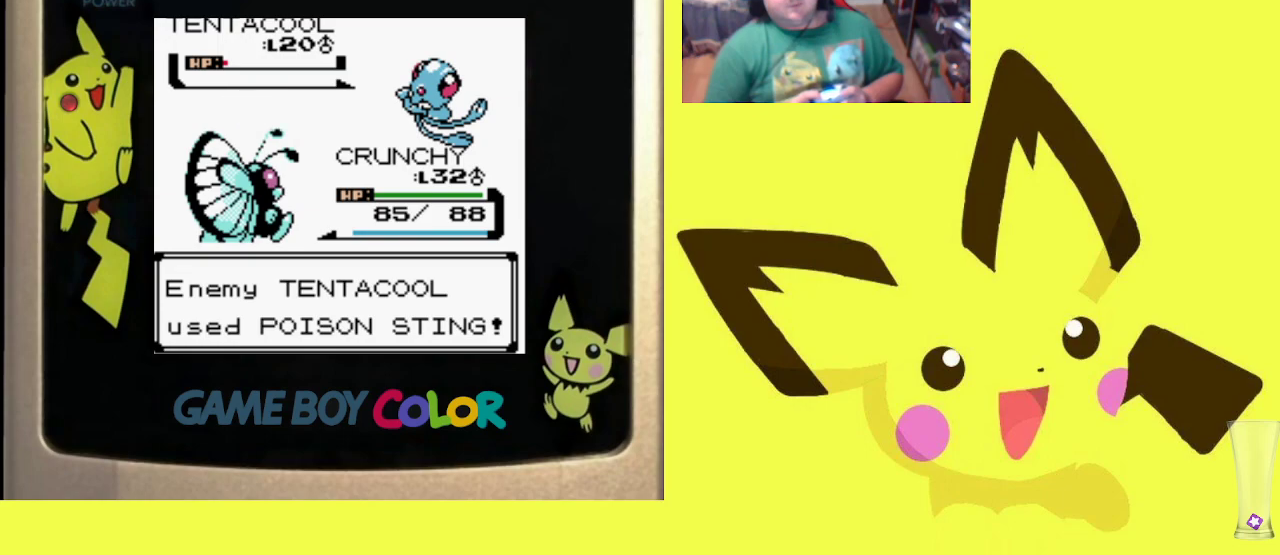
{"buttons": [], "events": [[33, "CROSS", "up"], [117, "CROSS", "down"], [233, "CROSS", "up"], [317, "CROSS", "down"], [433, "CROSS", "up"]]}
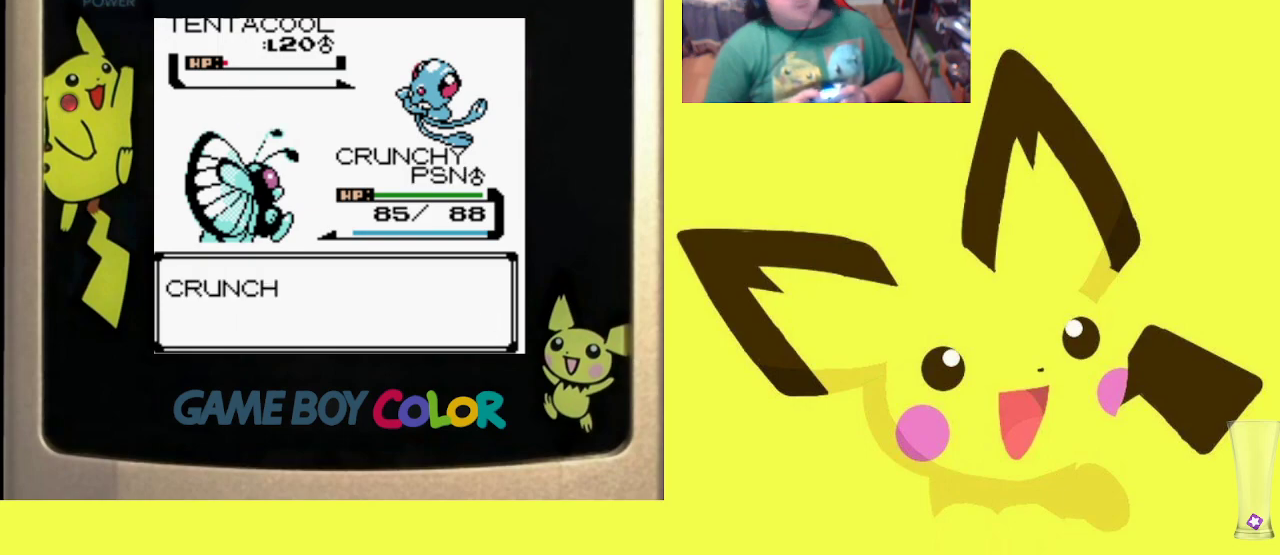
{"buttons": ["CROSS"], "events": [[17, "CROSS", "down"], [150, "CROSS", "up"], [233, "CROSS", "down"], [350, "CROSS", "up"], [433, "CROSS", "down"]]}
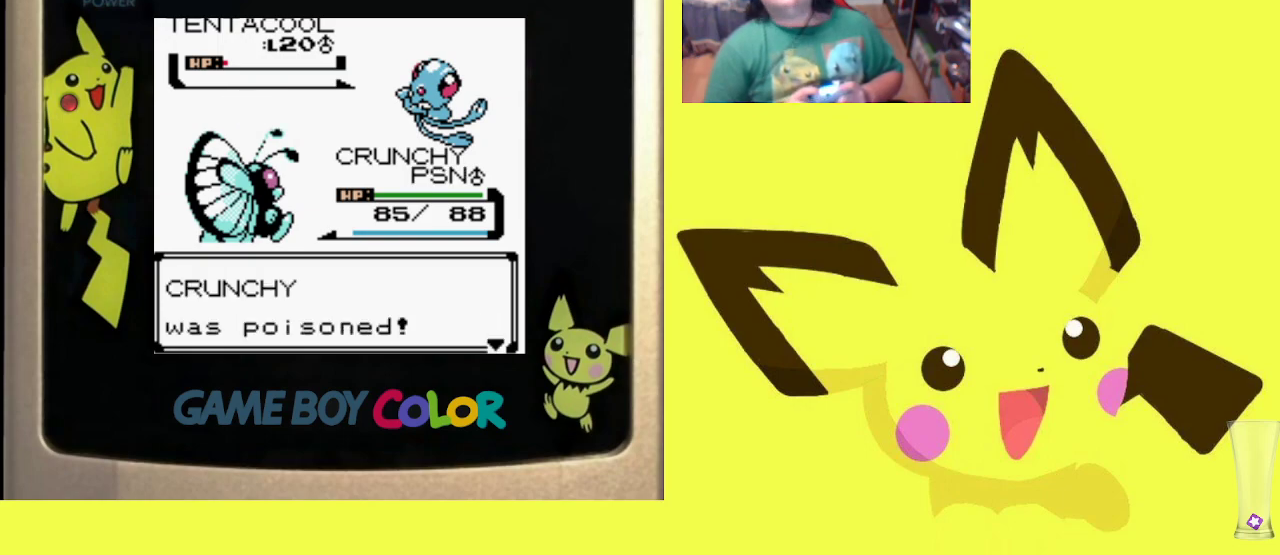
{"buttons": [], "events": [[67, "CROSS", "up"]]}
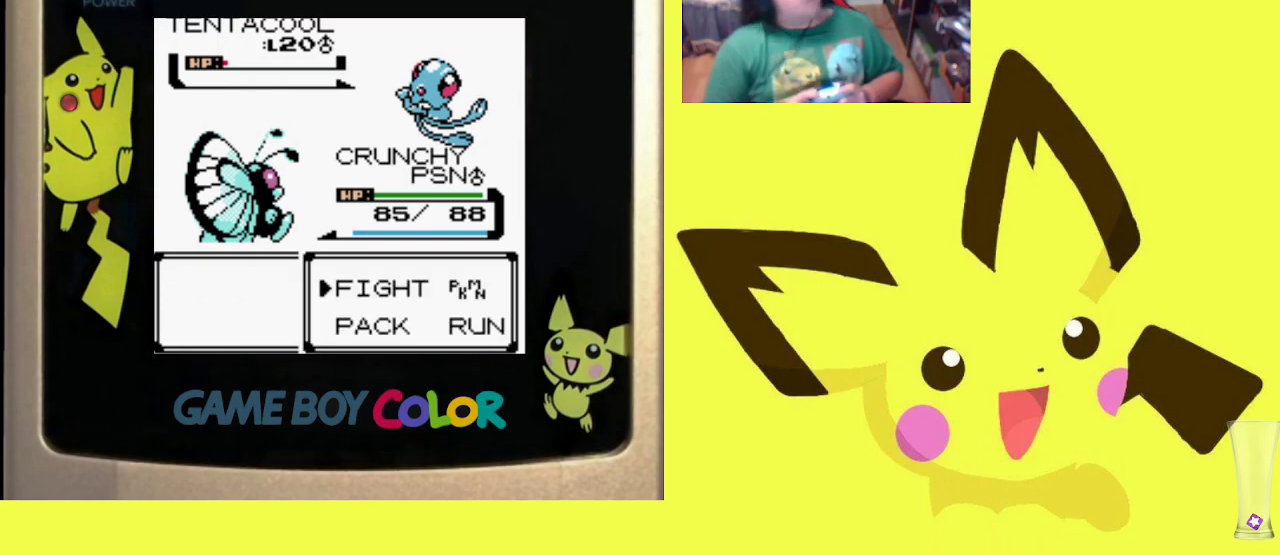
{"buttons": [], "events": [[250, "CIRCLE", "down"], [383, "CIRCLE", "up"]]}
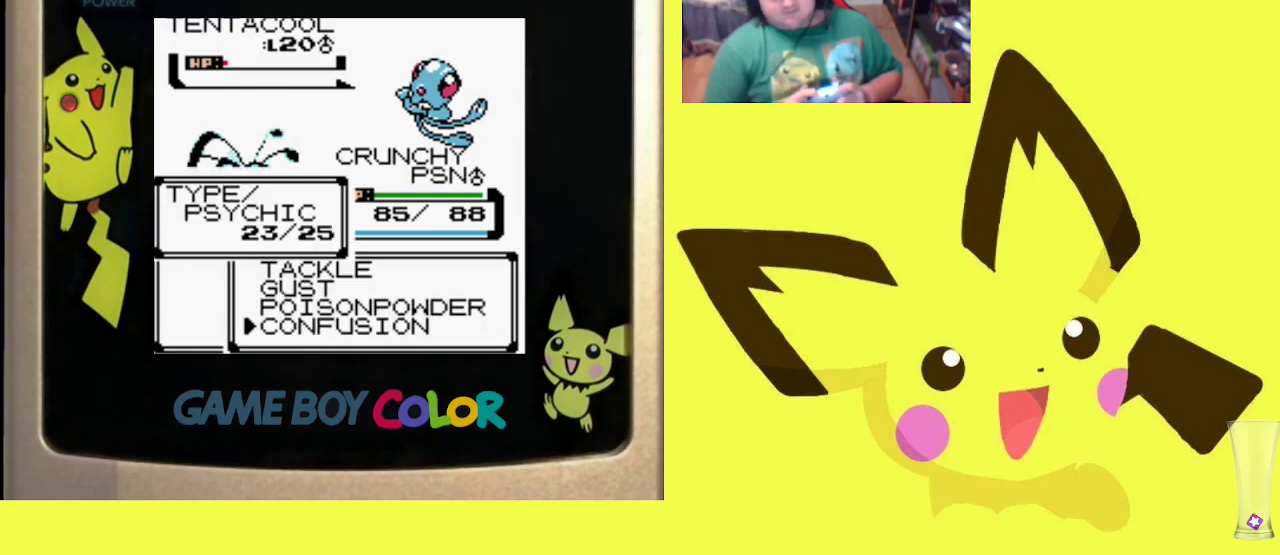
{"buttons": ["CIRCLE"], "events": [[167, "CIRCLE", "down"], [300, "CIRCLE", "up"], [400, "CIRCLE", "down"]]}
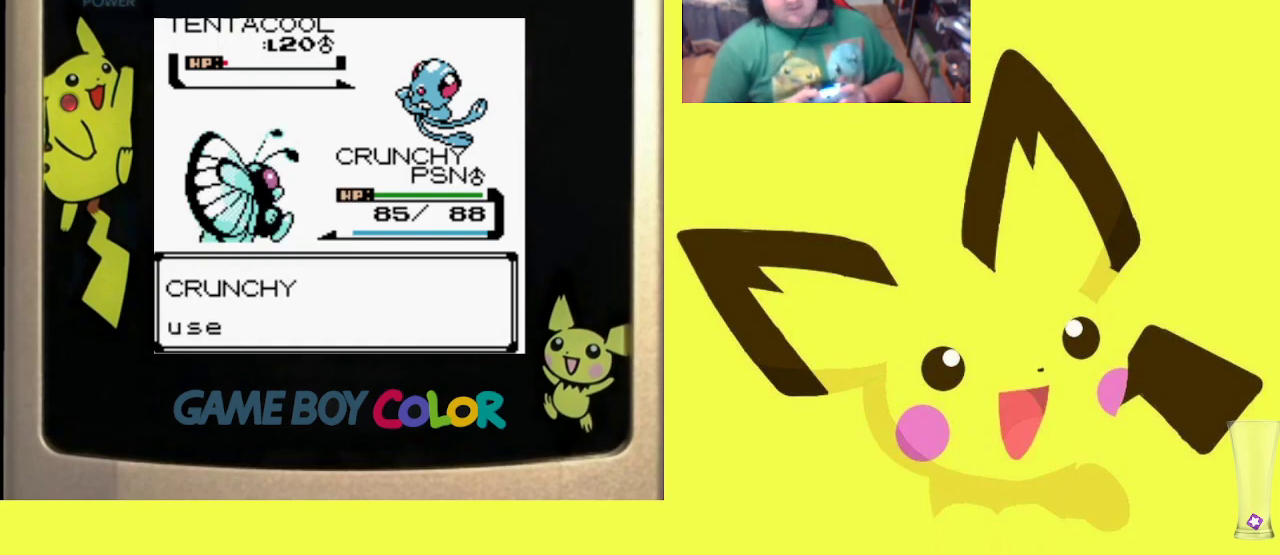
{"buttons": [], "events": [[17, "CIRCLE", "up"], [133, "CIRCLE", "down"], [200, "CIRCLE", "up"], [333, "CIRCLE", "down"], [467, "CIRCLE", "up"]]}
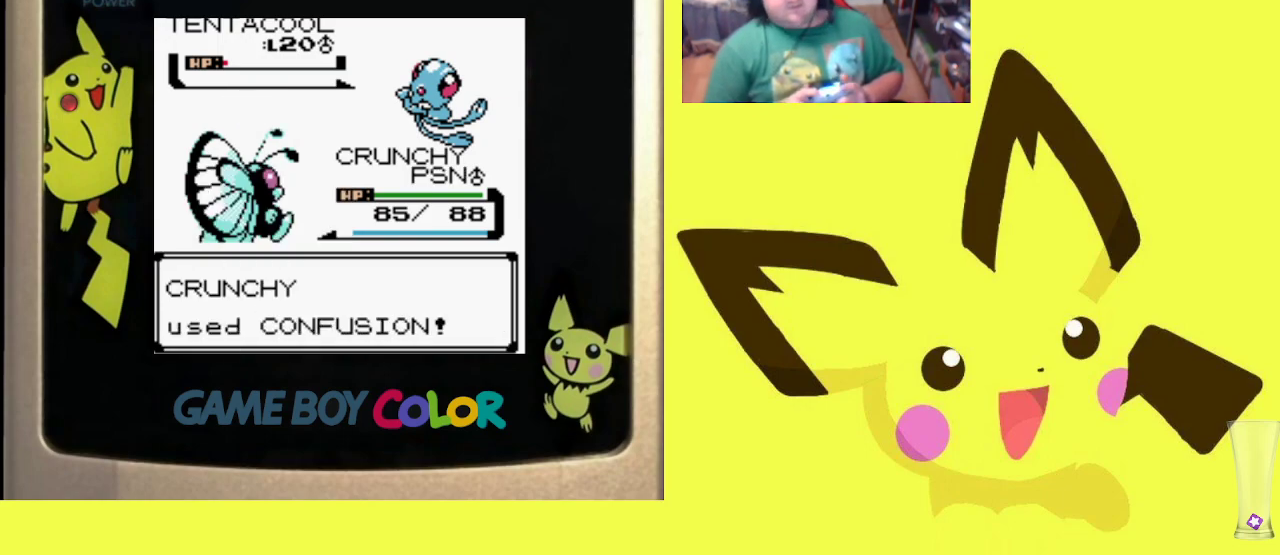
{"buttons": [], "events": [[83, "CIRCLE", "down"], [233, "CIRCLE", "up"], [367, "CIRCLE", "down"], [500, "CIRCLE", "up"]]}
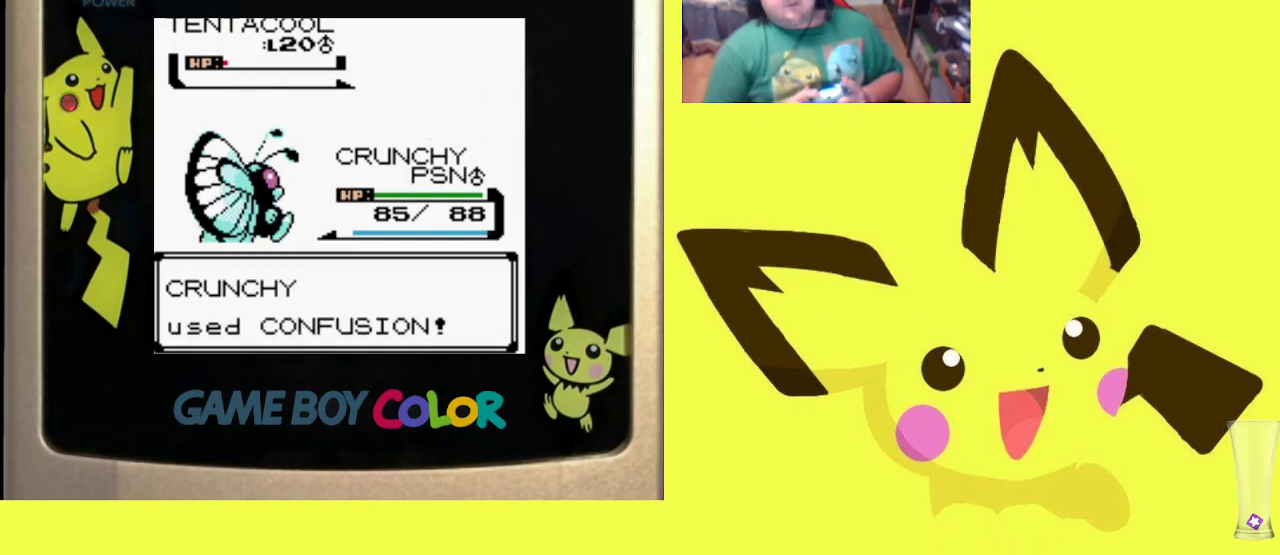
{"buttons": ["CROSS"], "events": [[83, "CROSS", "down"], [217, "CROSS", "up"], [300, "CROSS", "down"], [417, "CROSS", "up"], [500, "CROSS", "down"]]}
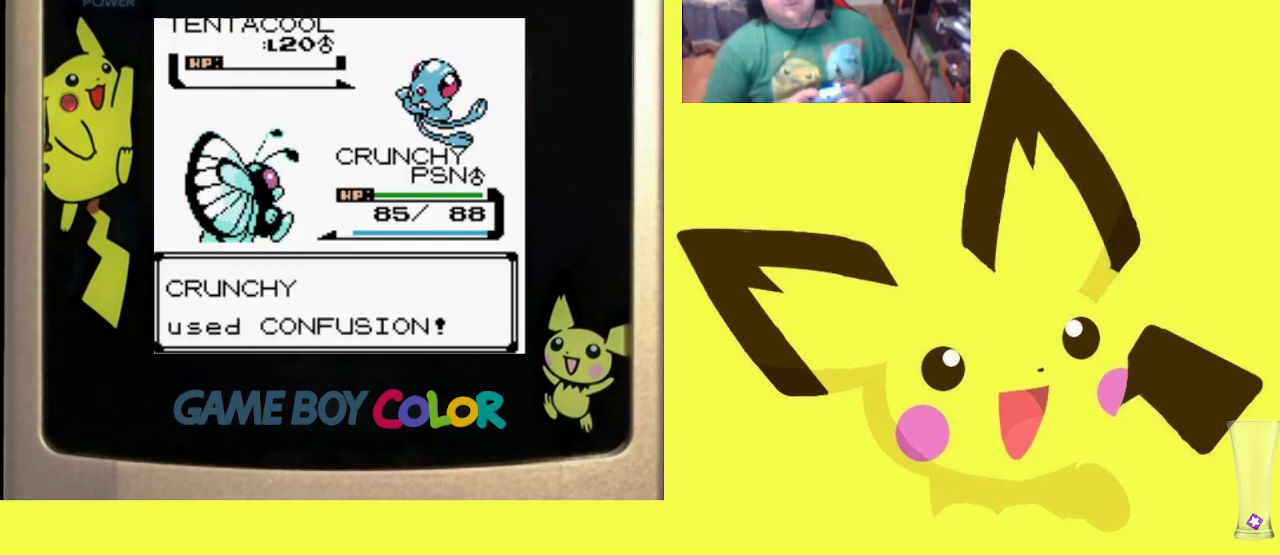
{"buttons": ["CROSS"], "events": [[133, "CROSS", "up"], [217, "CROSS", "down"], [317, "CROSS", "up"], [417, "CROSS", "down"]]}
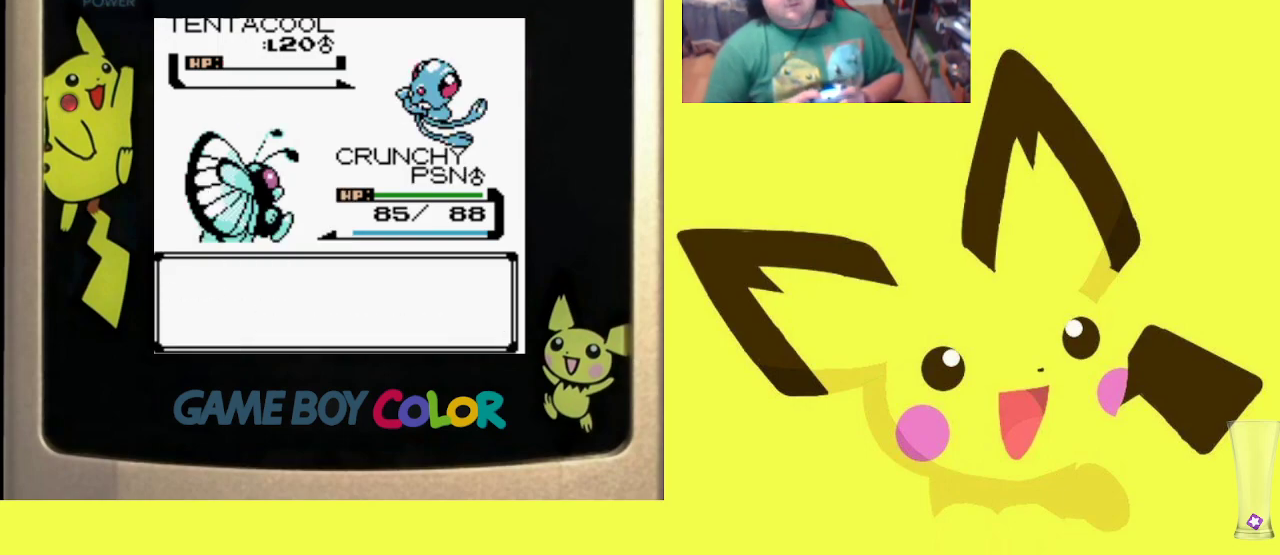
{"buttons": ["CROSS"], "events": [[33, "CROSS", "up"], [100, "CROSS", "down"], [217, "CROSS", "up"], [283, "CROSS", "down"], [400, "CROSS", "up"], [467, "CROSS", "down"]]}
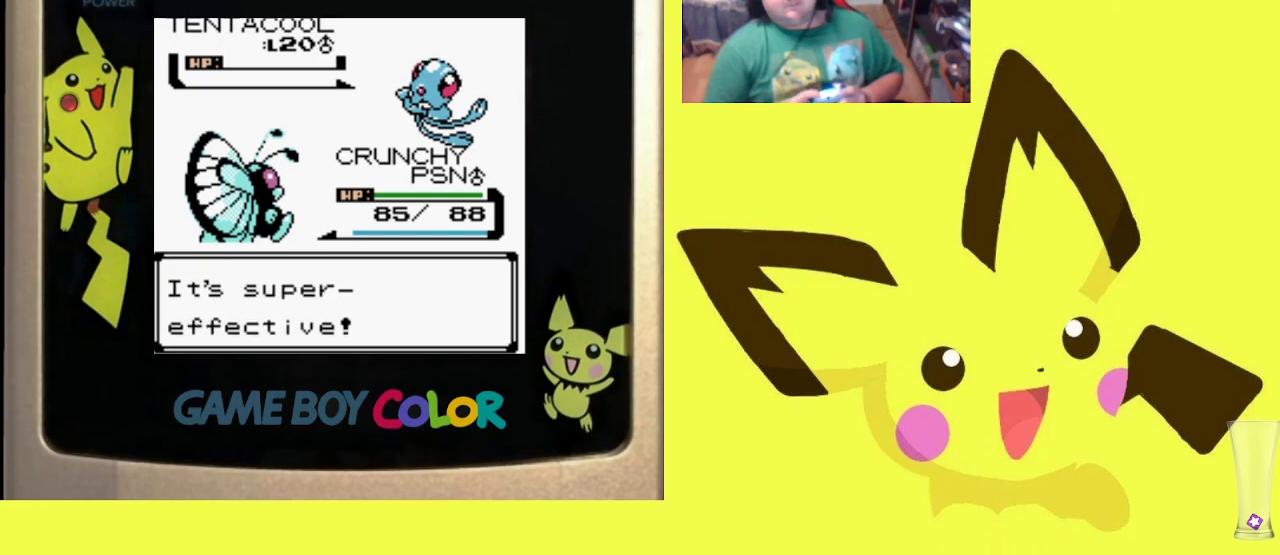
{"buttons": ["CROSS"], "events": [[50, "CROSS", "up"], [117, "CROSS", "down"], [217, "CROSS", "up"], [300, "CROSS", "down"], [400, "CROSS", "up"], [467, "CROSS", "down"]]}
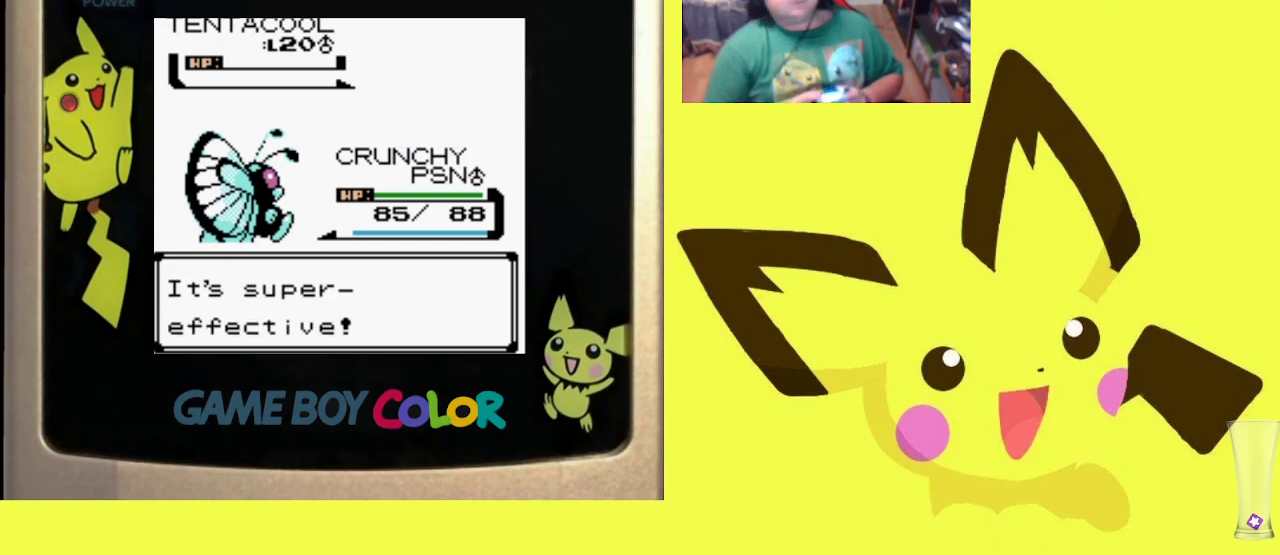
{"buttons": ["CROSS"], "events": [[100, "CROSS", "up"], [150, "CROSS", "down"], [250, "CROSS", "up"], [317, "CROSS", "down"], [433, "CROSS", "up"], [500, "CROSS", "down"]]}
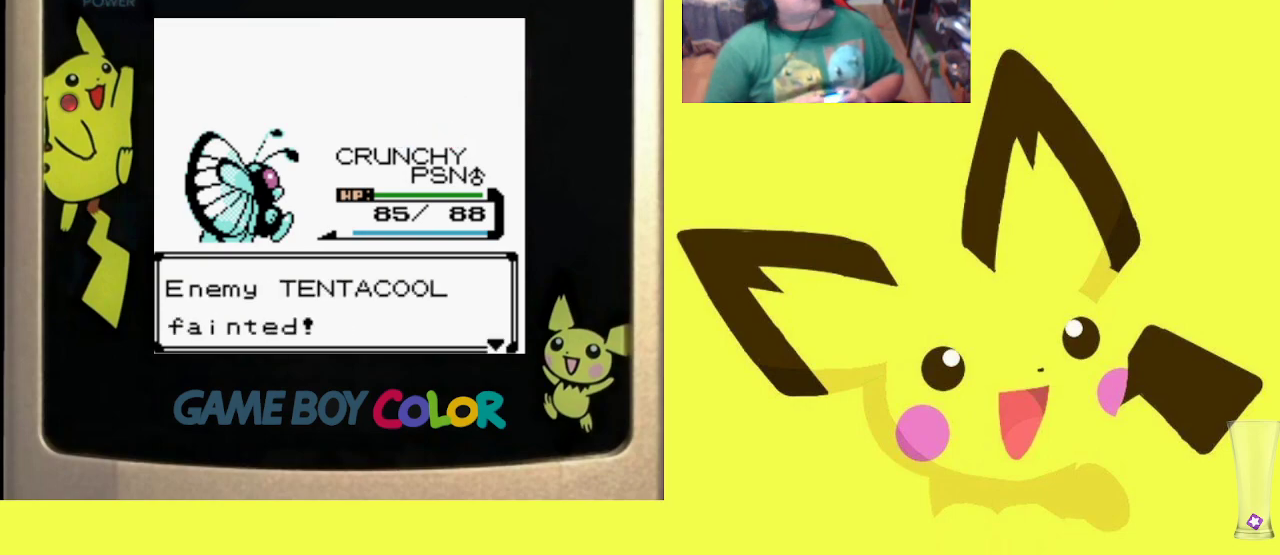
{"buttons": ["CROSS"], "events": [[133, "CROSS", "up"], [183, "CROSS", "down"], [333, "CROSS", "up"], [400, "CROSS", "down"]]}